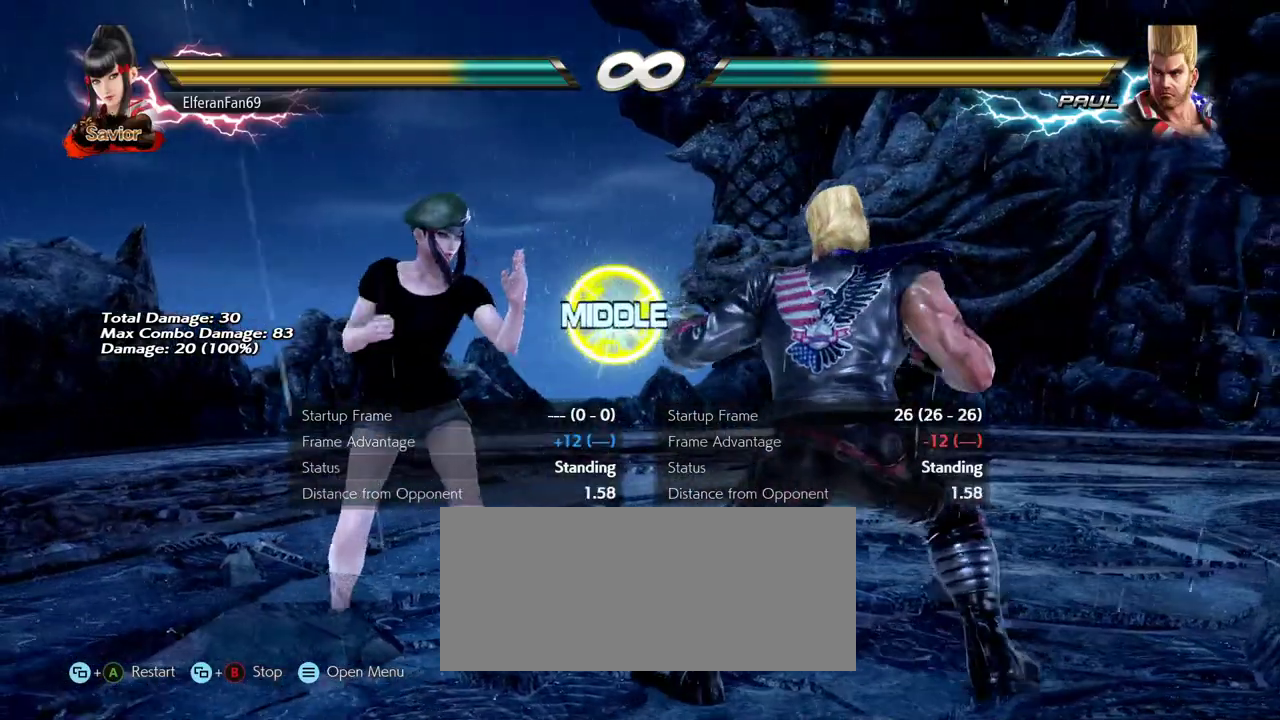
Gameplay with a controller (arcade stick); each line is a JSON object with the inputs held at the frame after it. "events" lists button and stick changes between this image and that frame as [ms after this image, input, new state], when the widget could be followed in between. Not read: L3 R3.
{"buttons": [], "left_stick": "center", "events": [[67, "left_stick", "right"], [117, "left_stick", "center"], [167, "left_stick", "right"], [333, "left_stick", "left"], [400, "left_stick", "center"]]}
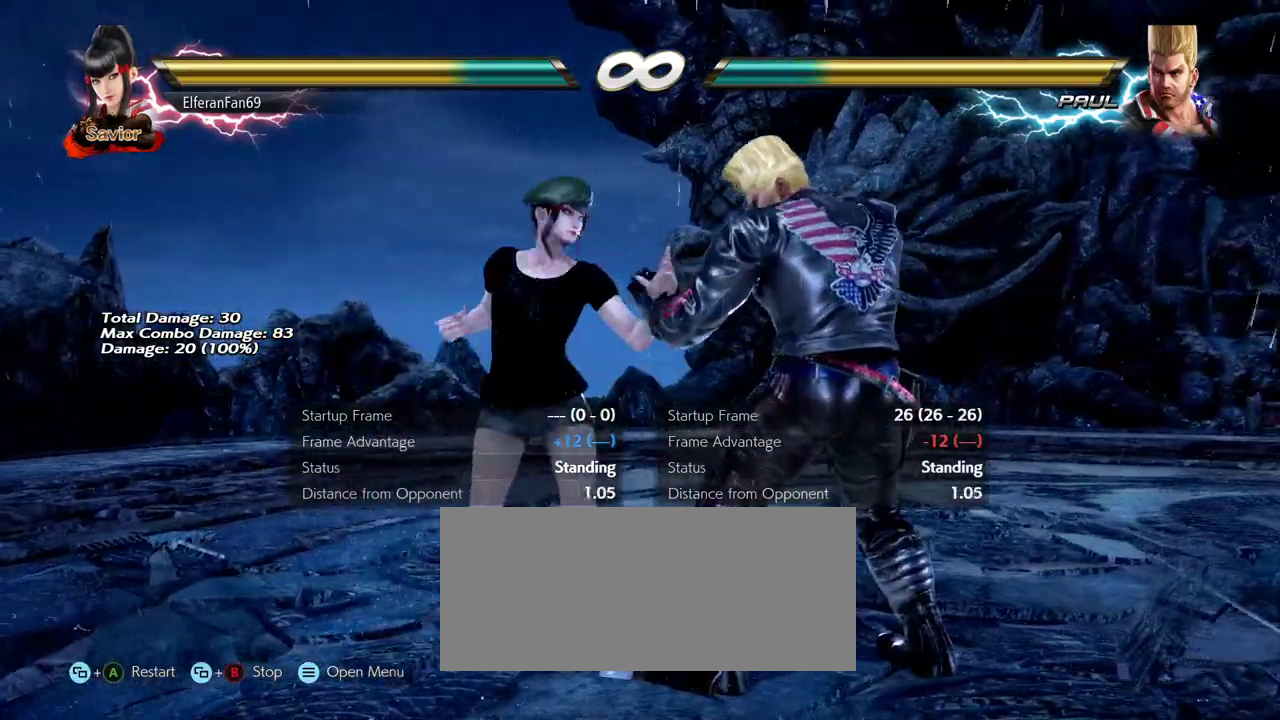
{"buttons": [], "left_stick": "center", "events": []}
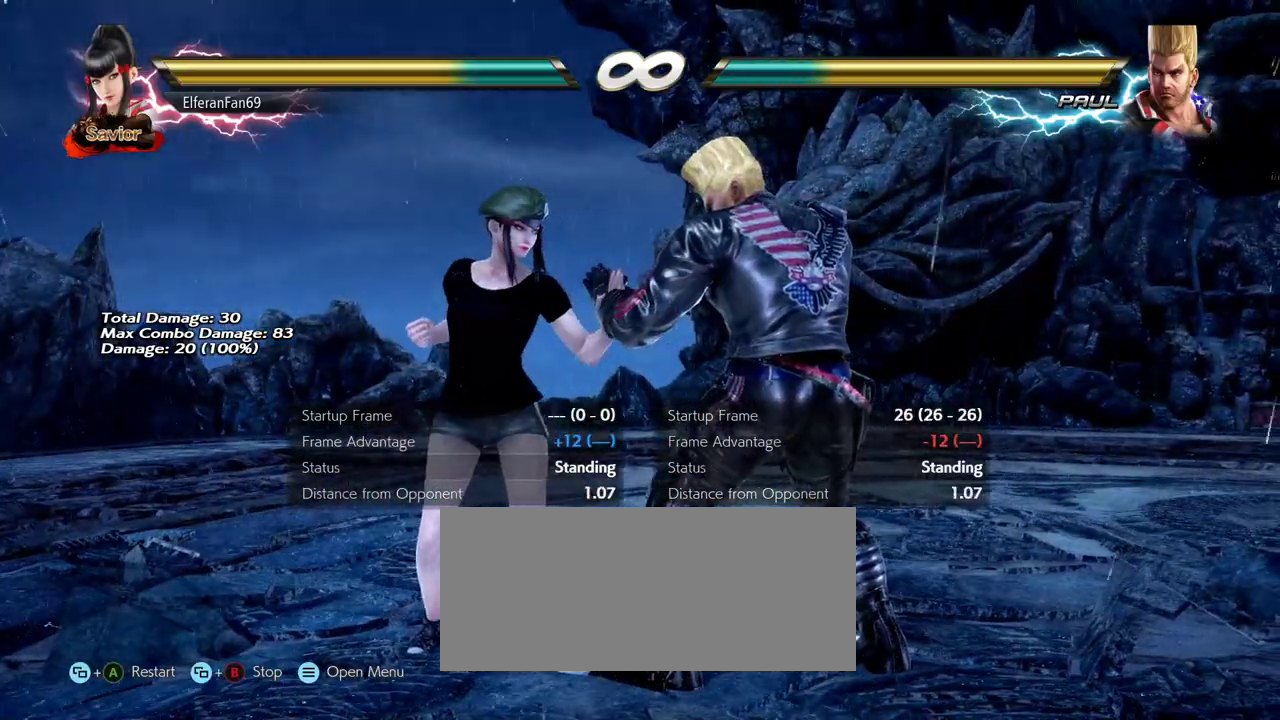
{"buttons": [], "left_stick": "center", "events": []}
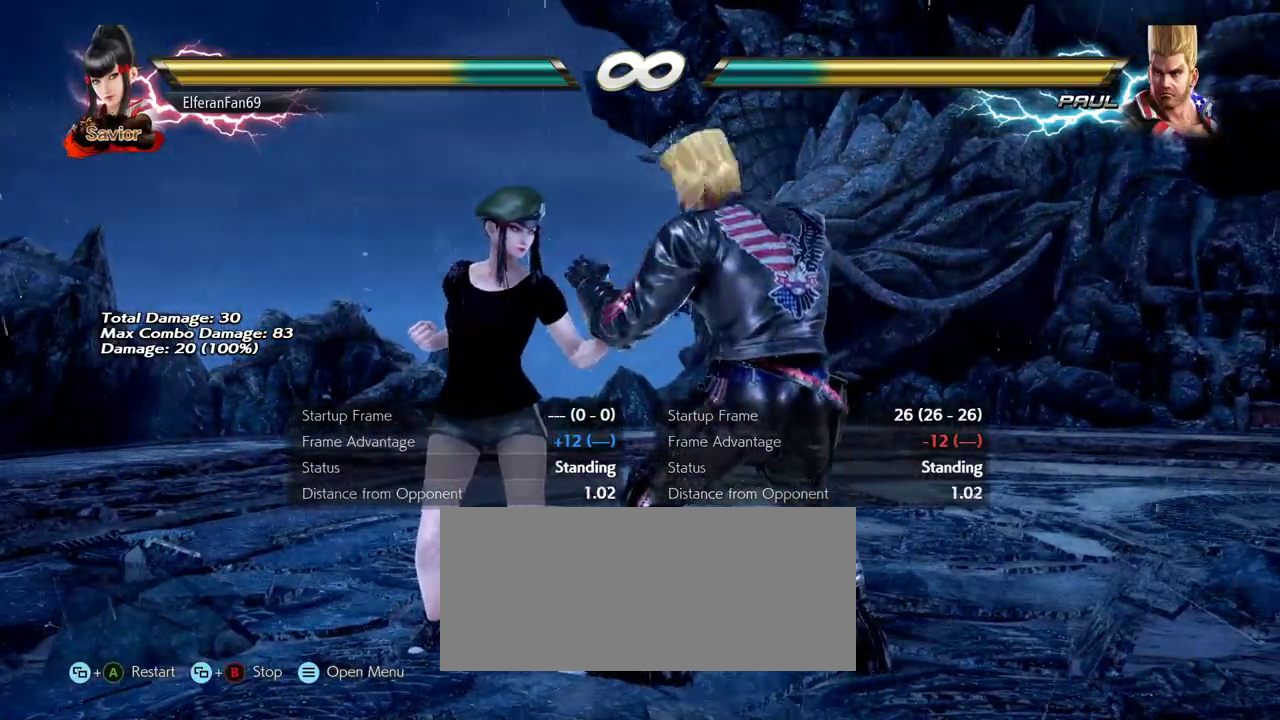
{"buttons": [], "left_stick": "down-left", "events": [[83, "left_stick", "left"], [433, "left_stick", "down-left"]]}
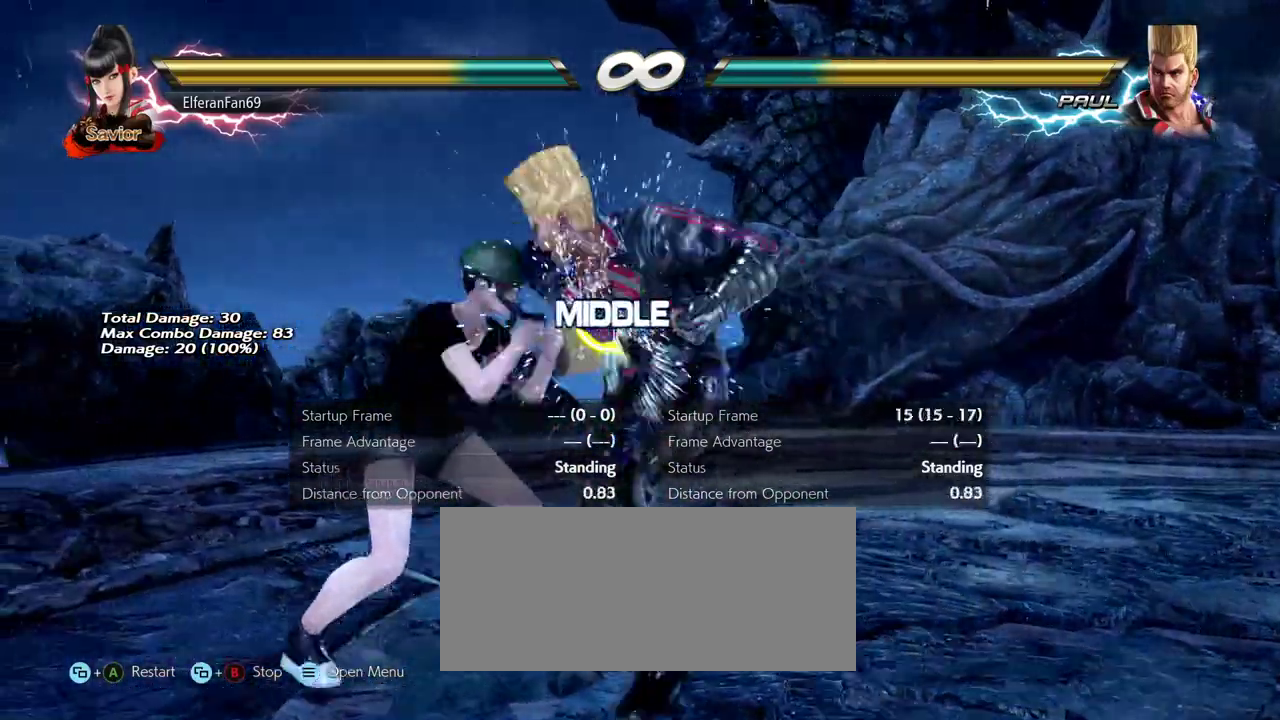
{"buttons": [], "left_stick": "left", "events": [[67, "left_stick", "left"]]}
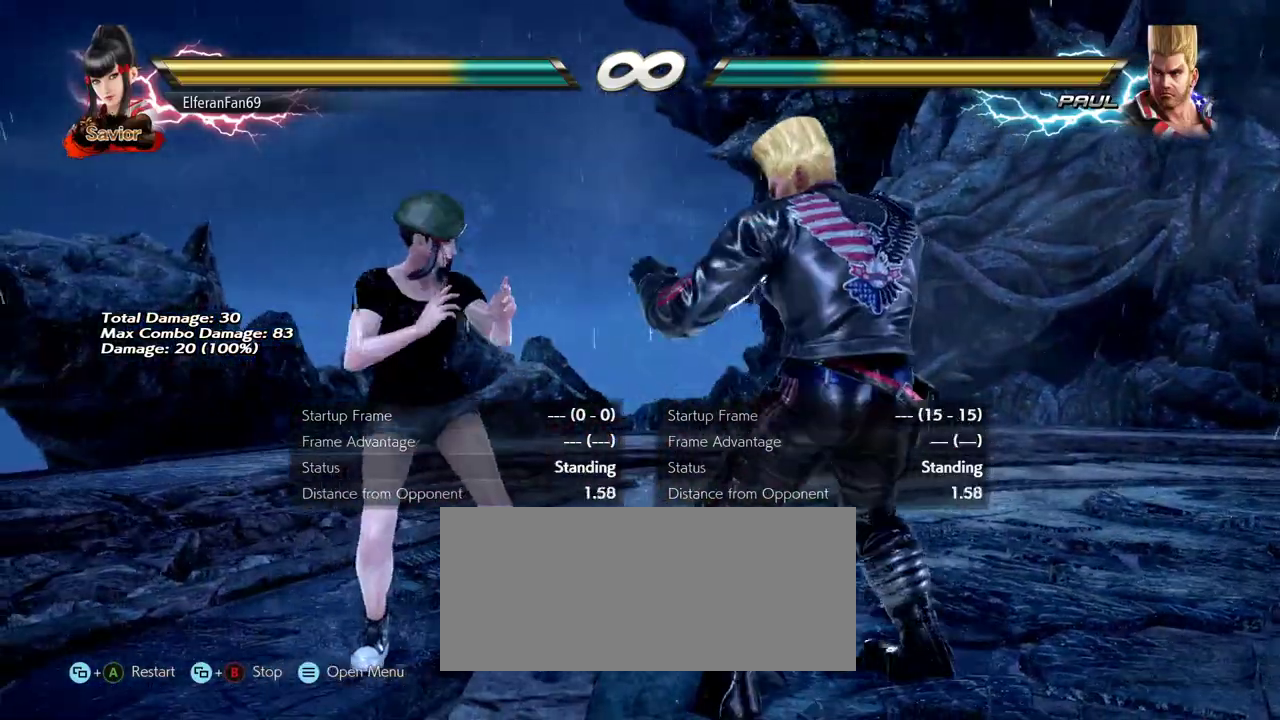
{"buttons": [], "left_stick": "center", "events": [[33, "left_stick", "center"], [83, "left_stick", "right"], [350, "left_stick", "left"], [417, "left_stick", "center"]]}
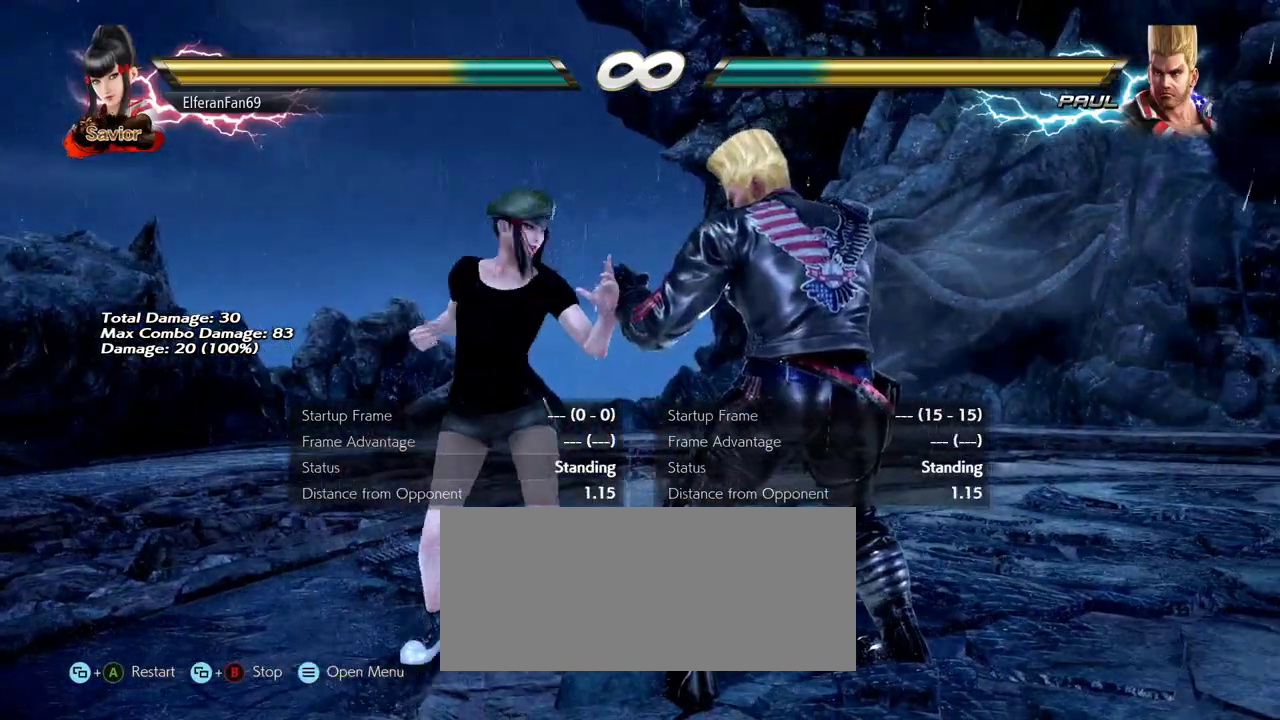
{"buttons": [], "left_stick": "center", "events": []}
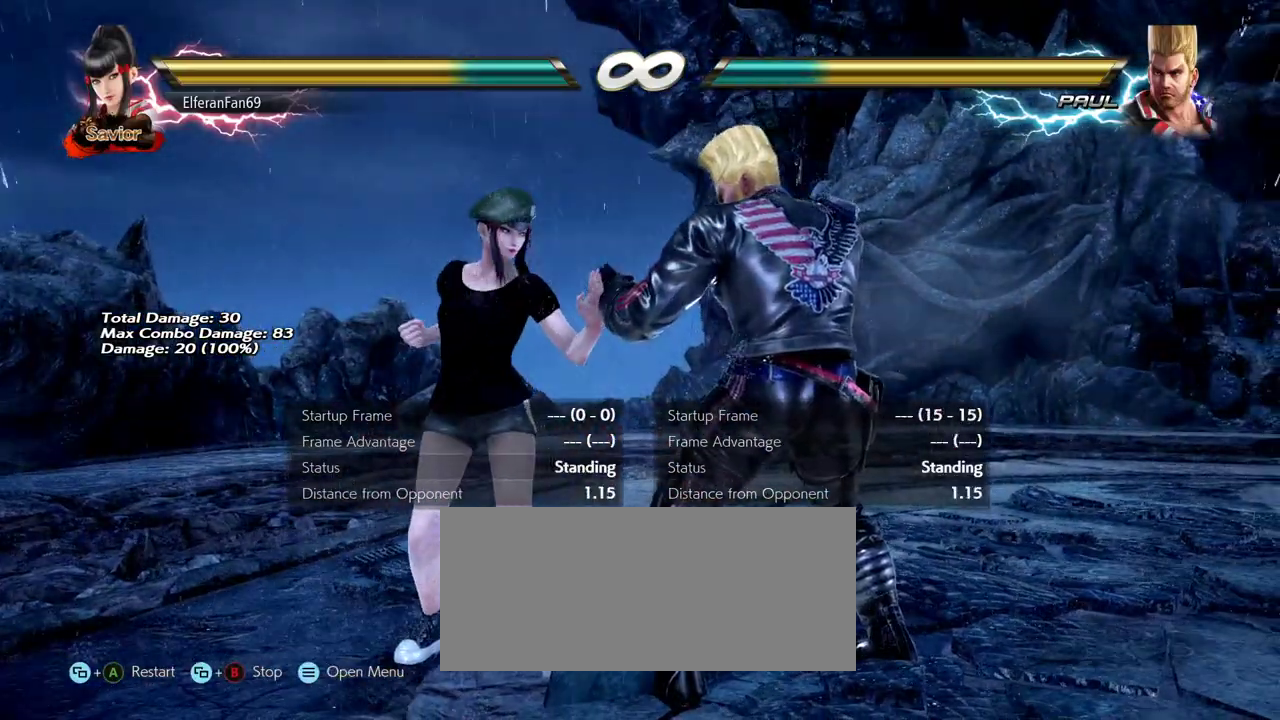
{"buttons": [], "left_stick": "left", "events": [[467, "left_stick", "left"]]}
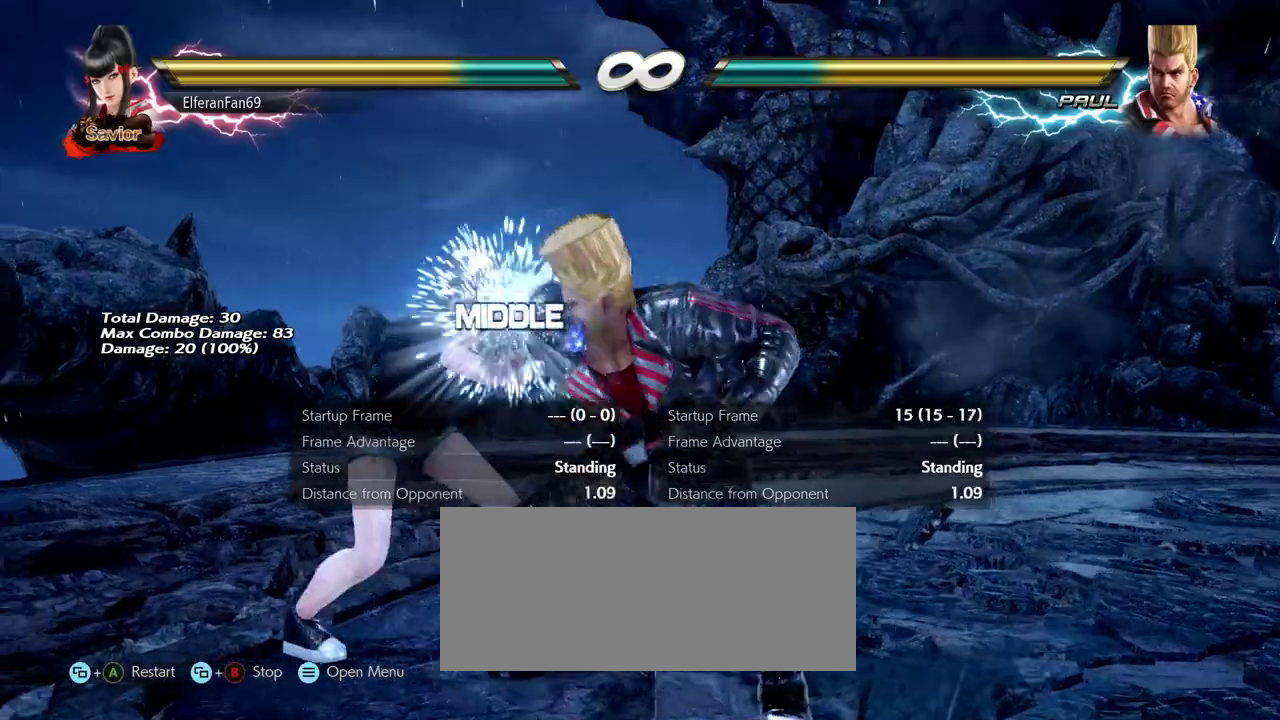
{"buttons": [], "left_stick": "center", "events": [[150, "left_stick", "down-left"], [250, "left_stick", "left"], [500, "left_stick", "center"]]}
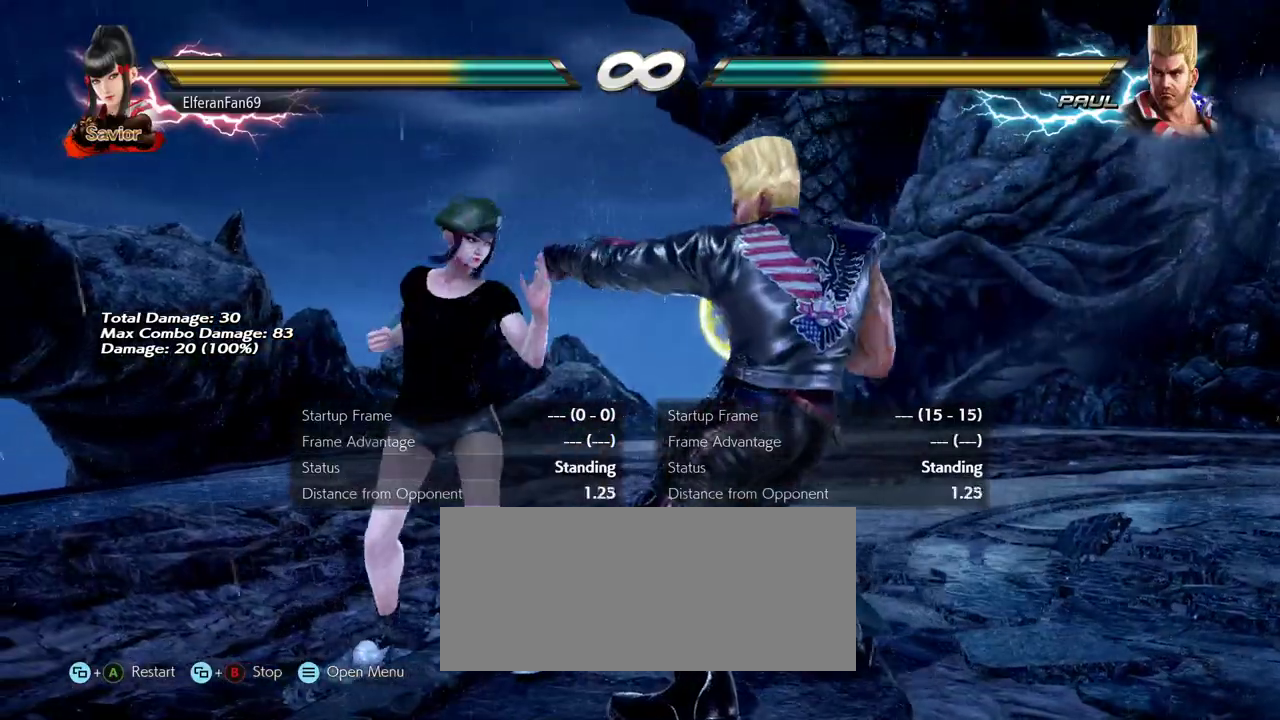
{"buttons": [], "left_stick": "right", "events": [[233, "left_stick", "right"]]}
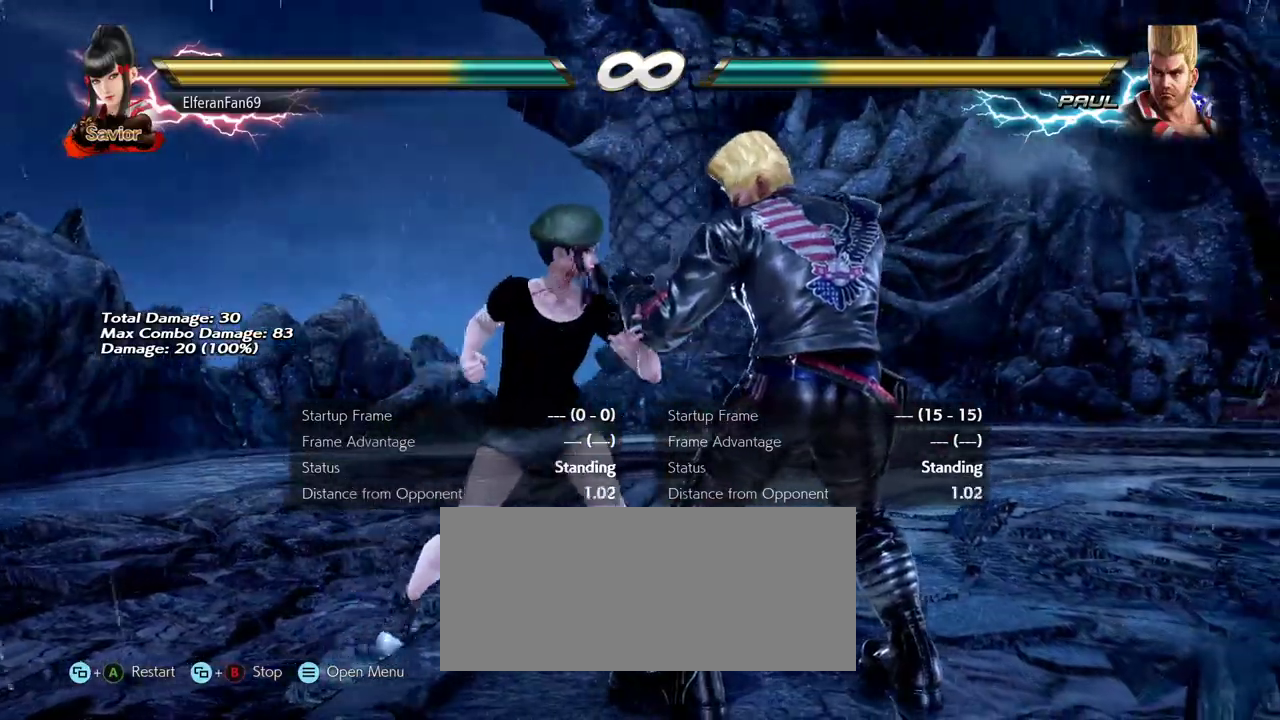
{"buttons": [], "left_stick": "center", "events": [[67, "left_stick", "center"]]}
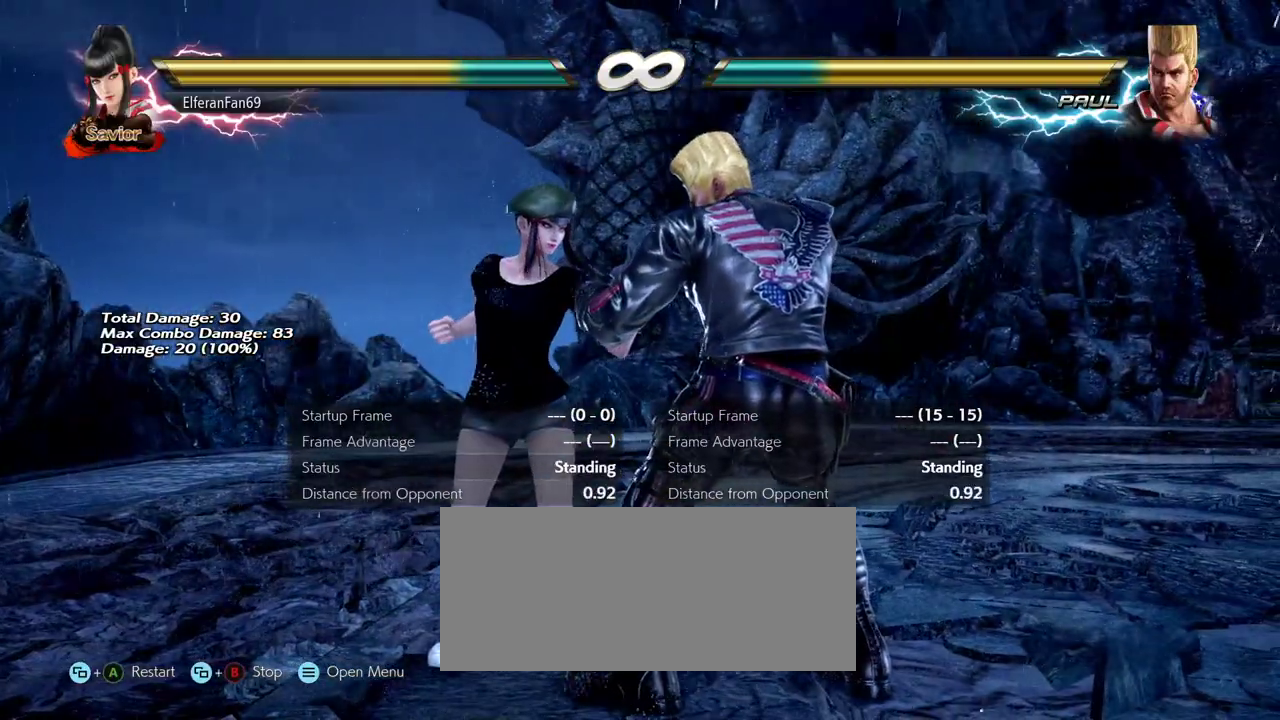
{"buttons": [], "left_stick": "left", "events": [[350, "left_stick", "left"]]}
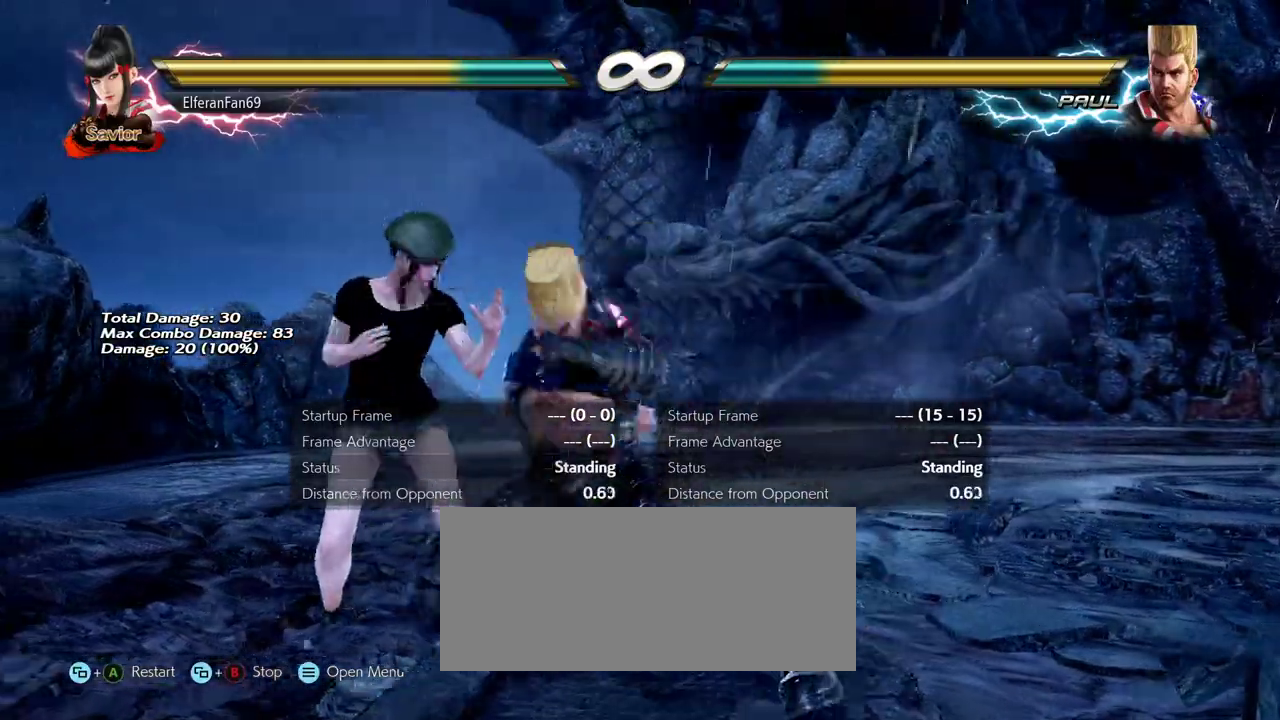
{"buttons": [], "left_stick": "left", "events": [[250, "left_stick", "down-left"], [417, "left_stick", "left"]]}
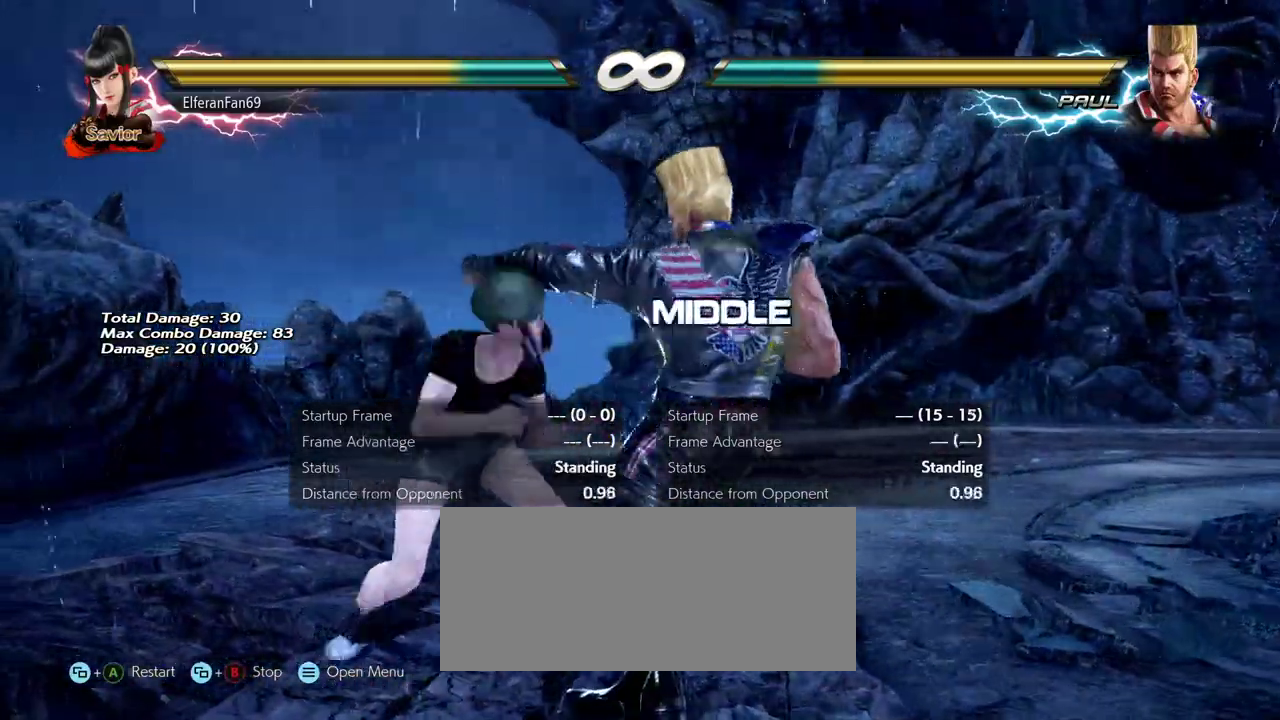
{"buttons": [], "left_stick": "center", "events": [[200, "left_stick", "center"]]}
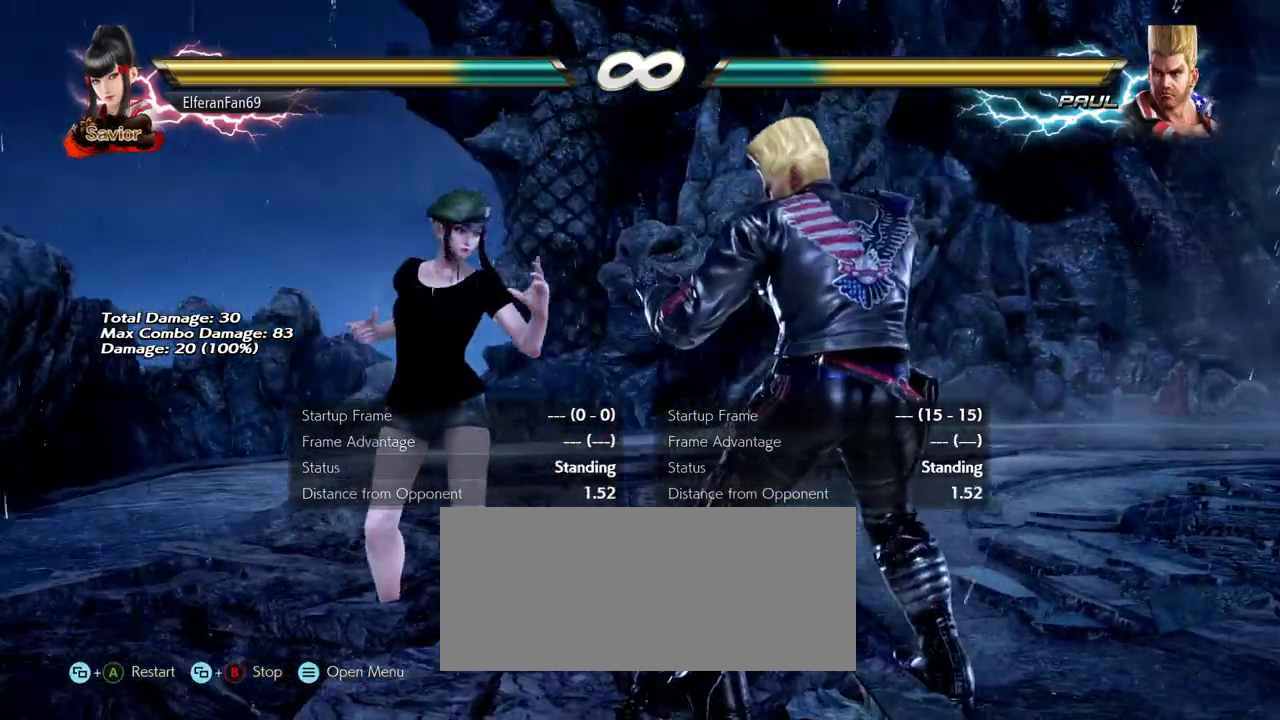
{"buttons": [], "left_stick": "center", "events": [[33, "left_stick", "right"], [433, "left_stick", "center"]]}
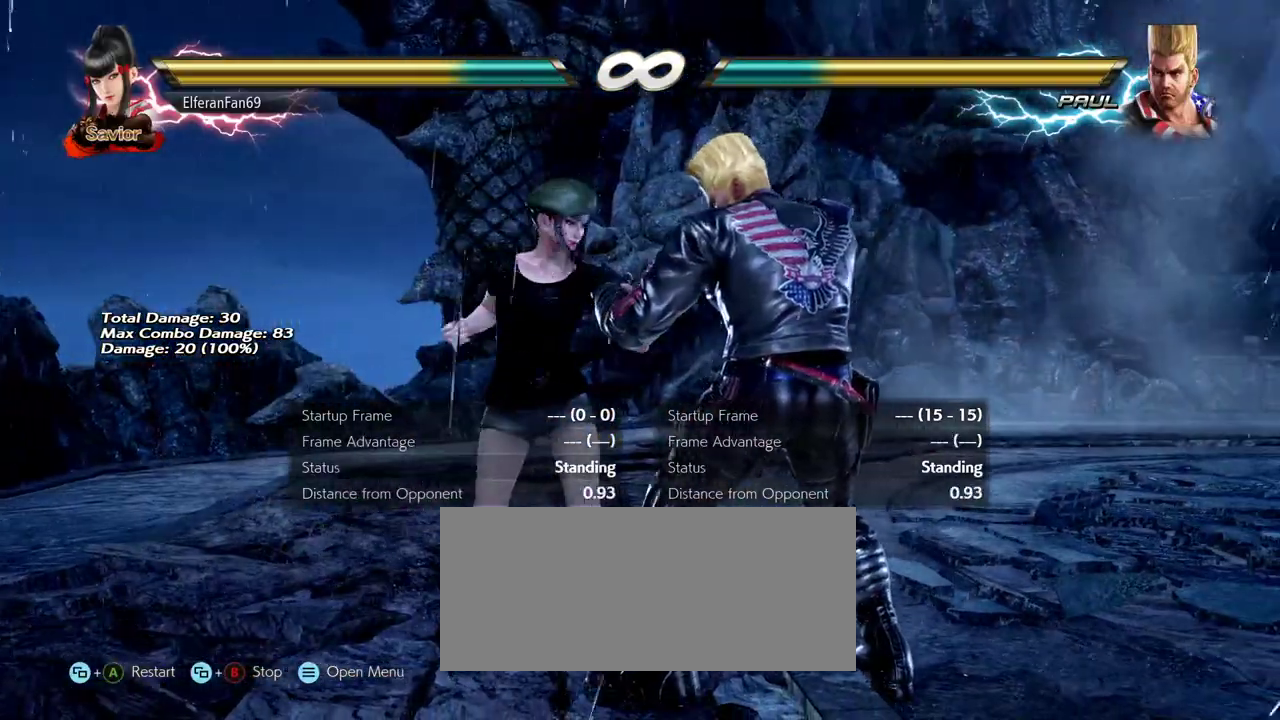
{"buttons": [], "left_stick": "center", "events": []}
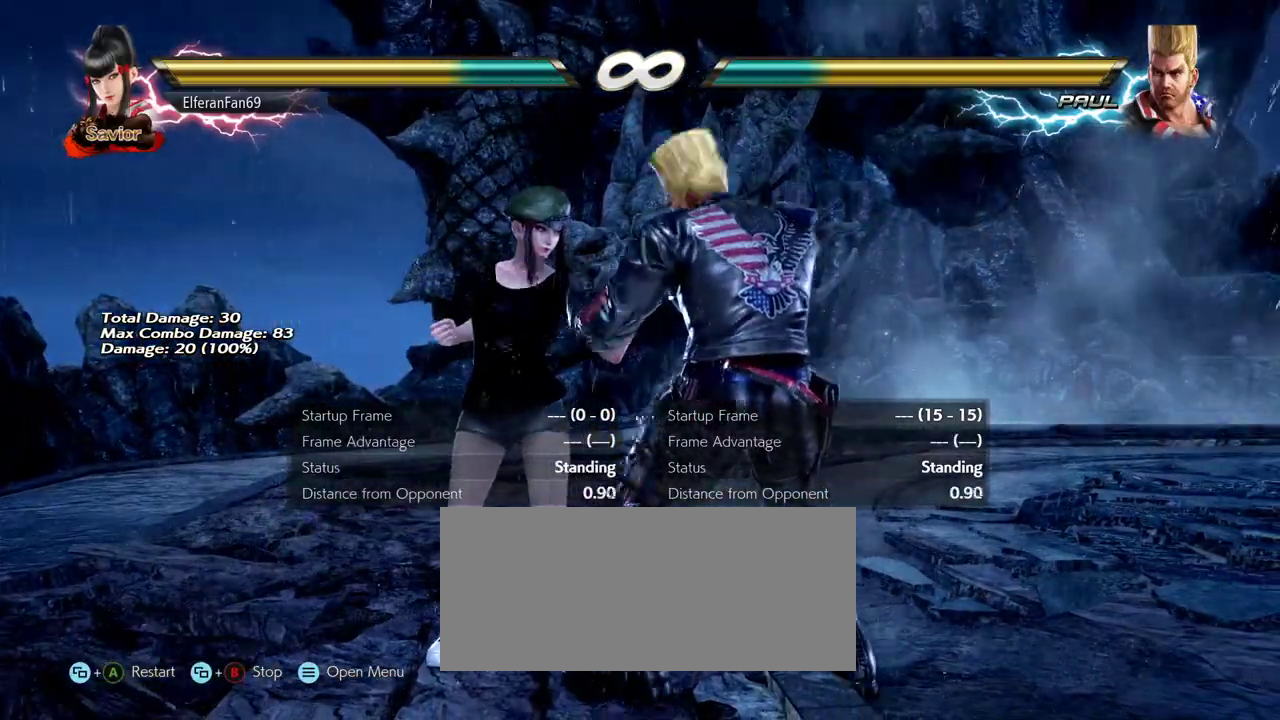
{"buttons": [], "left_stick": "down-left", "events": [[33, "left_stick", "left"], [383, "left_stick", "down-left"]]}
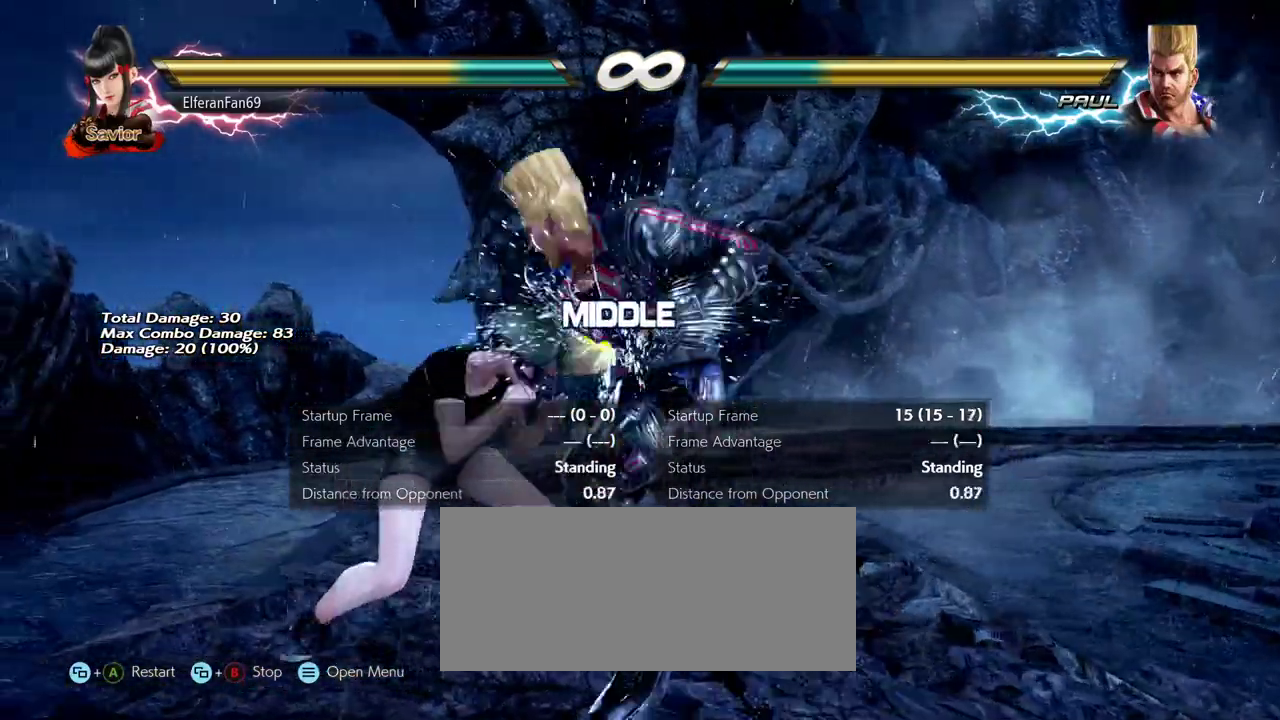
{"buttons": [], "left_stick": "center", "events": [[33, "left_stick", "left"], [267, "left_stick", "center"]]}
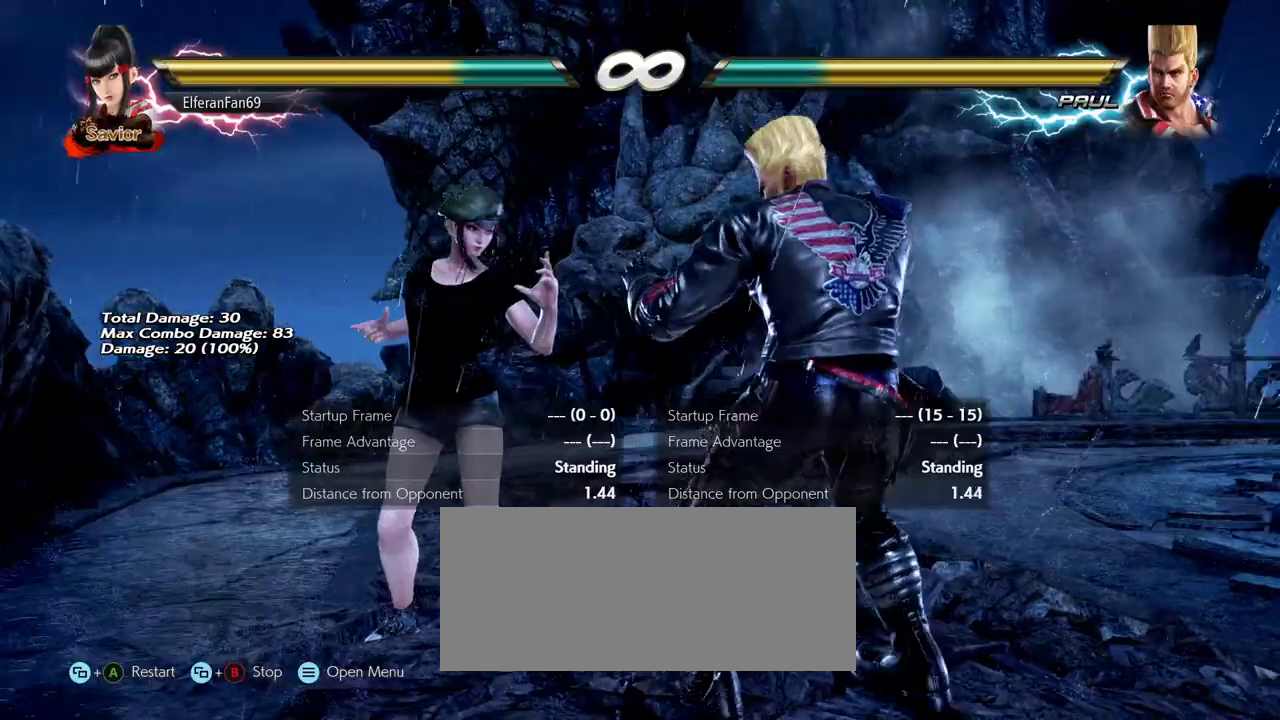
{"buttons": [], "left_stick": "right", "events": [[400, "left_stick", "right"]]}
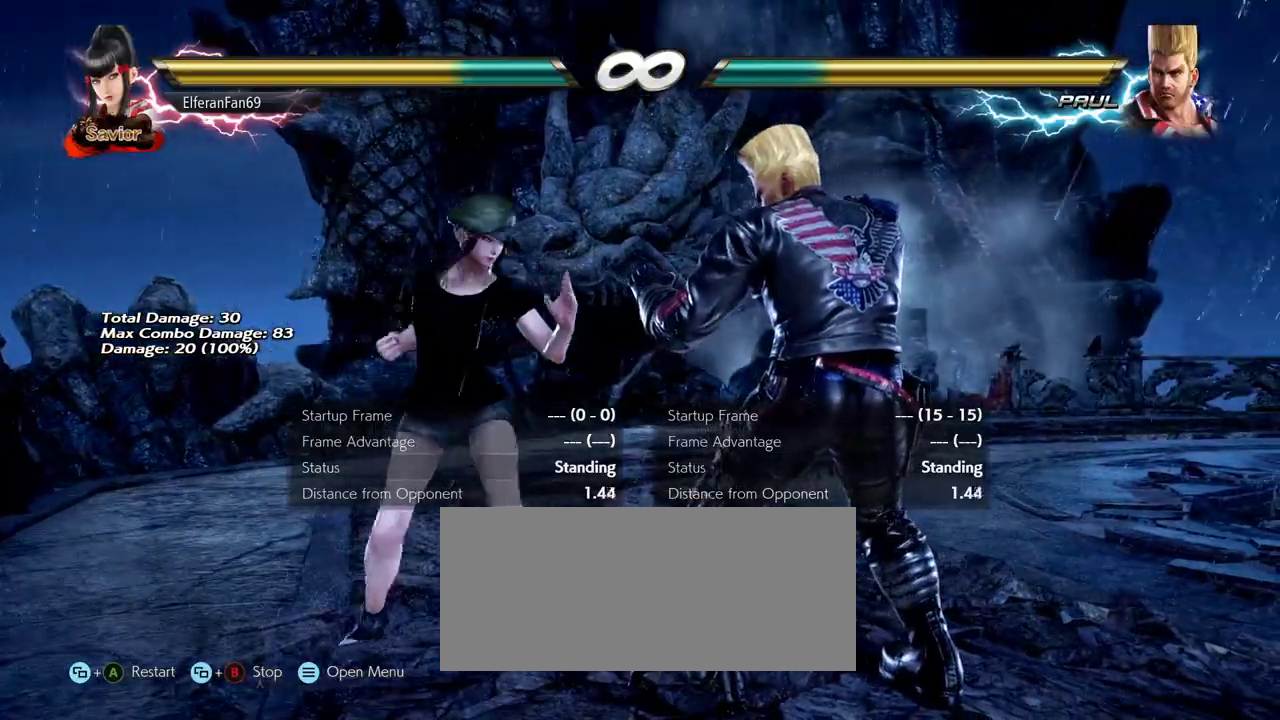
{"buttons": [], "left_stick": "center", "events": [[217, "left_stick", "center"]]}
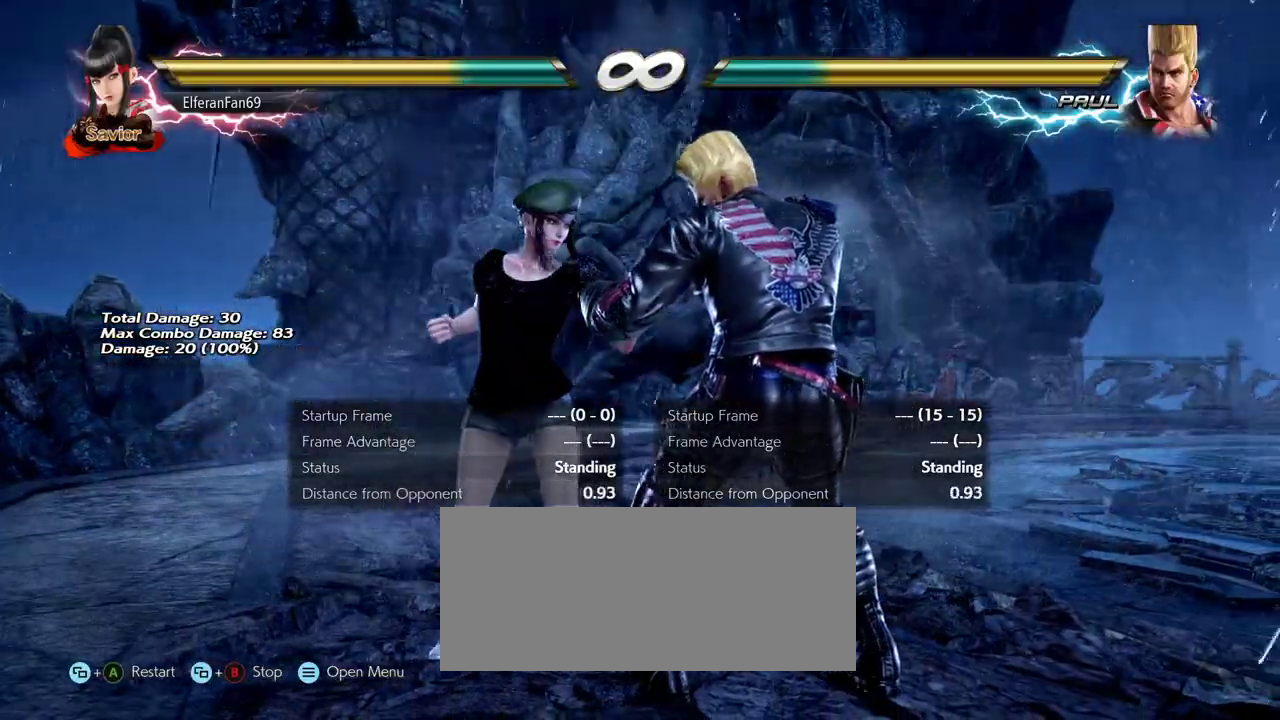
{"buttons": [], "left_stick": "left", "events": [[67, "left_stick", "left"]]}
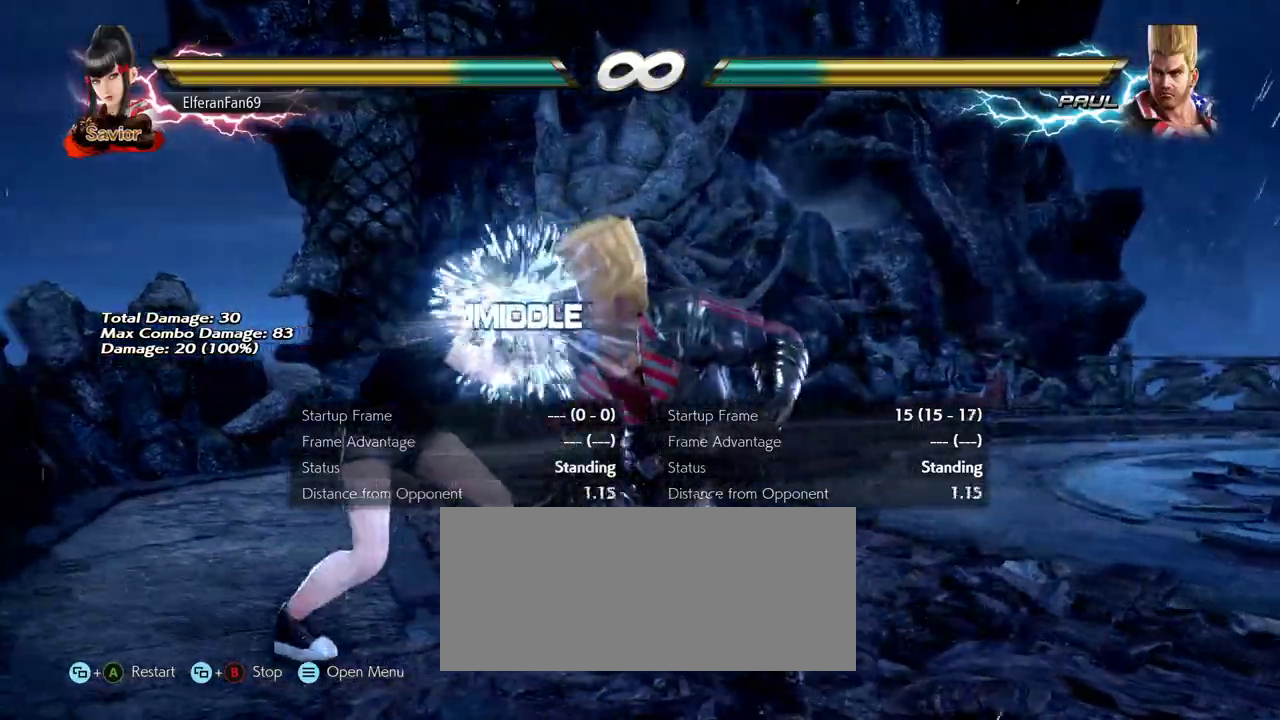
{"buttons": [], "left_stick": "left", "events": [[50, "left_stick", "down-left"], [233, "left_stick", "left"]]}
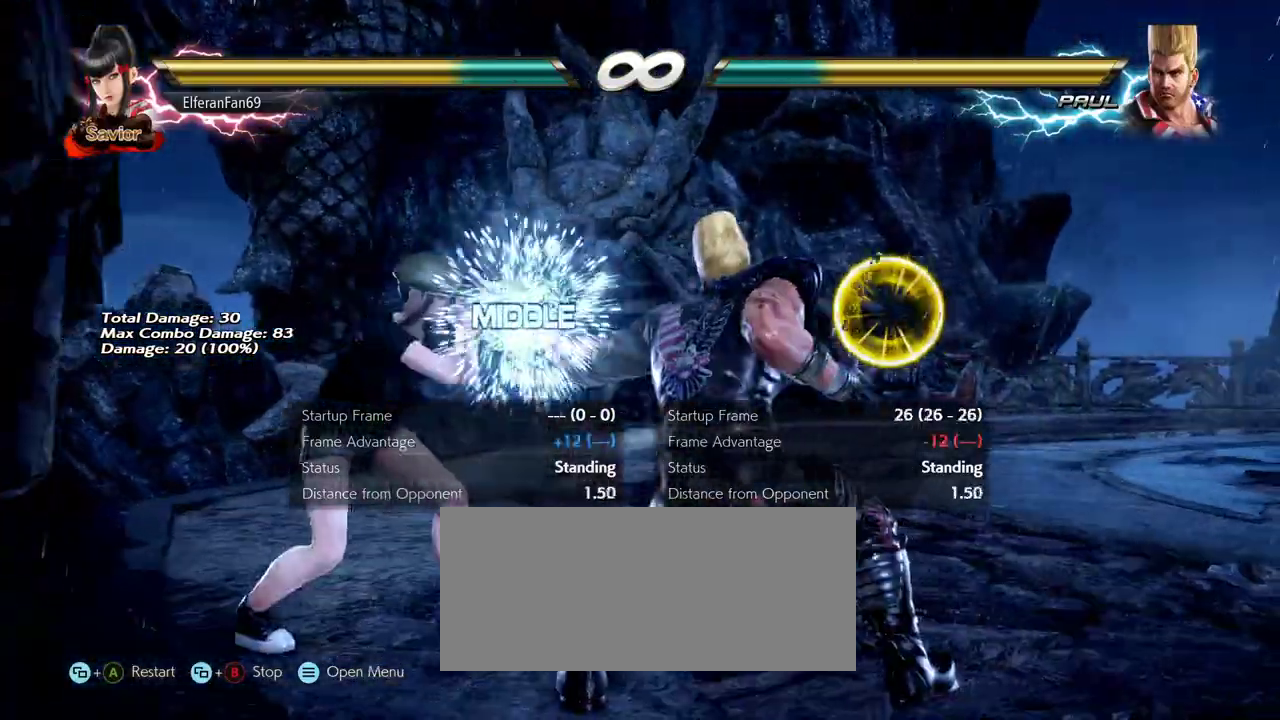
{"buttons": [], "left_stick": "right", "events": [[100, "left_stick", "center"], [167, "R1", "down"], [250, "R1", "up"], [317, "left_stick", "right"]]}
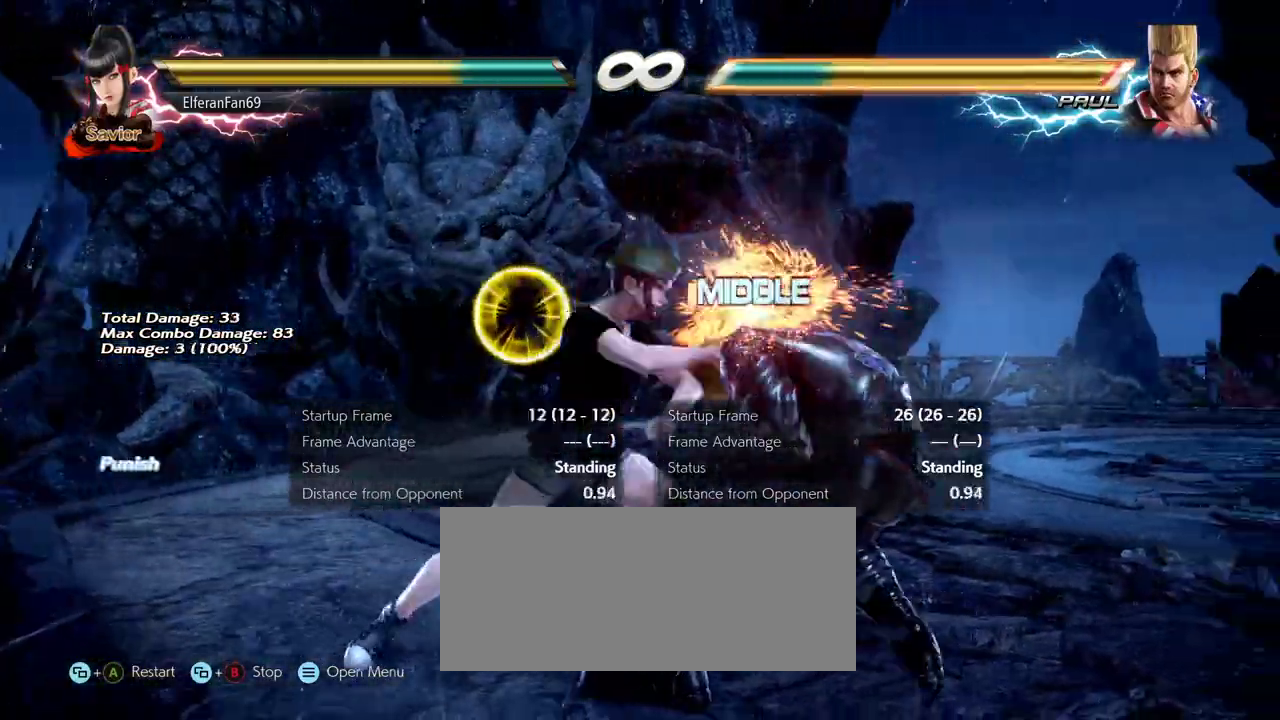
{"buttons": [], "left_stick": "right", "events": []}
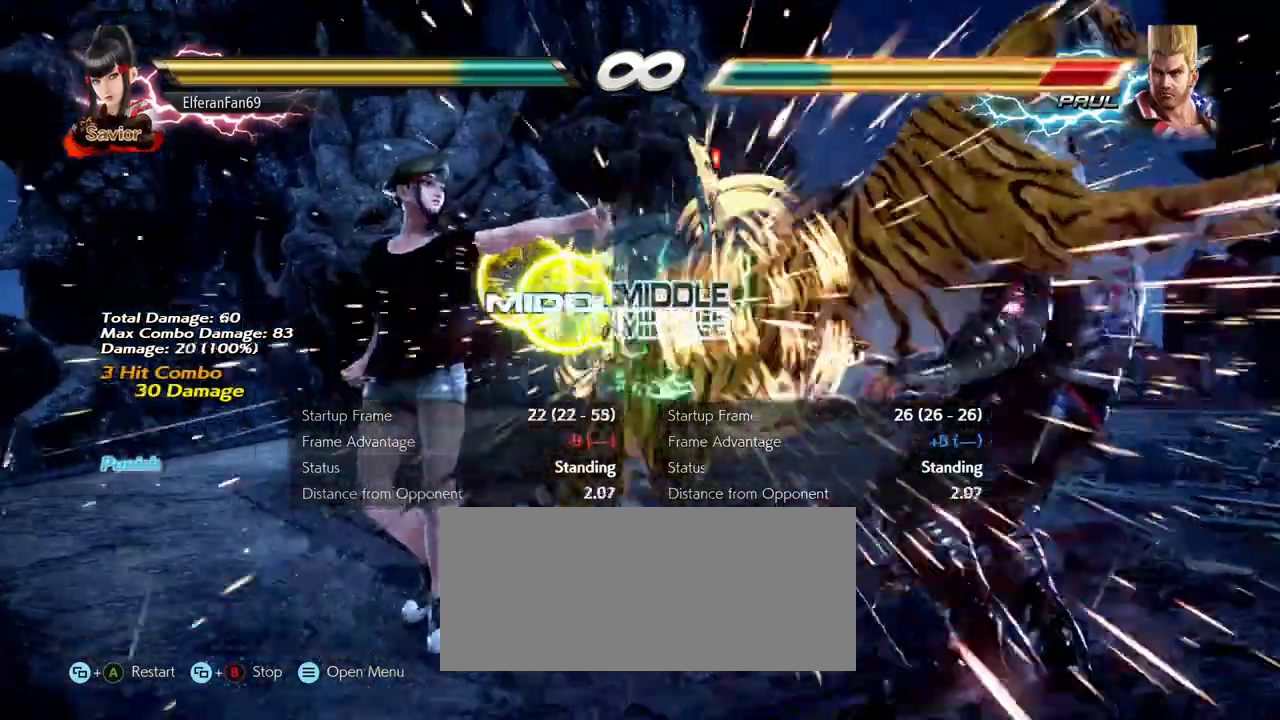
{"buttons": [], "left_stick": "center", "events": [[300, "left_stick", "center"]]}
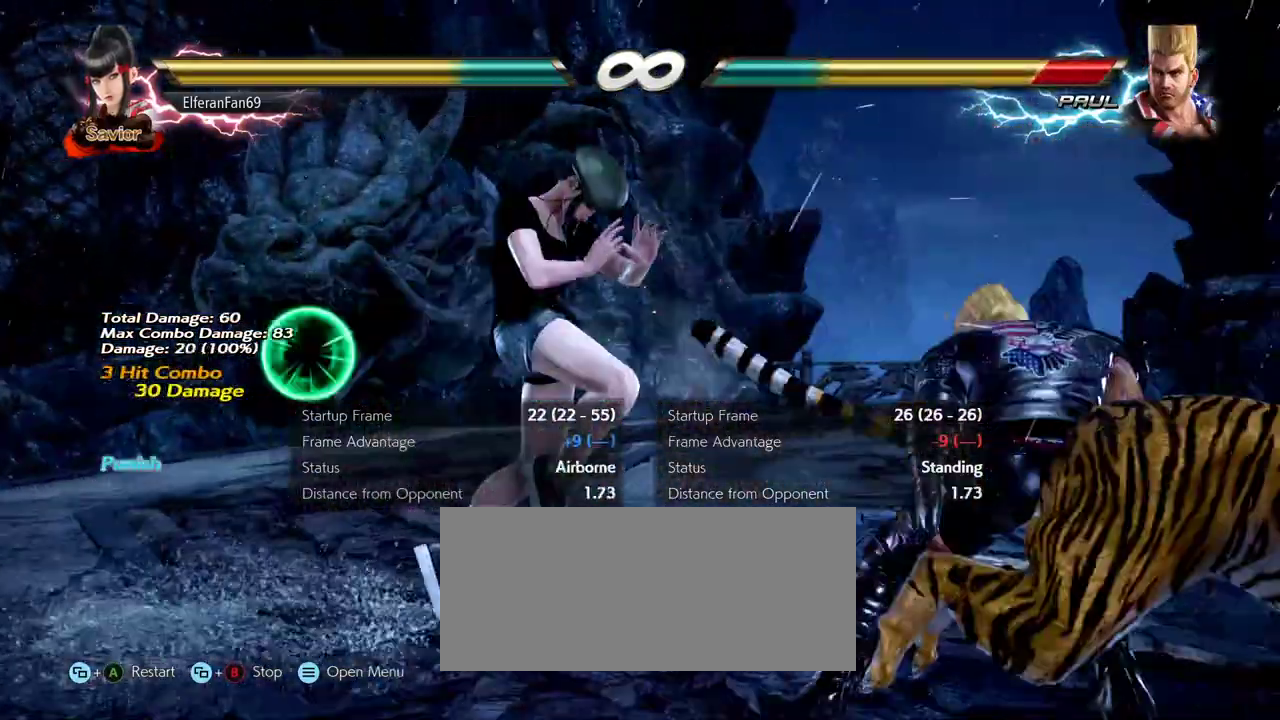
{"buttons": [], "left_stick": "center", "events": []}
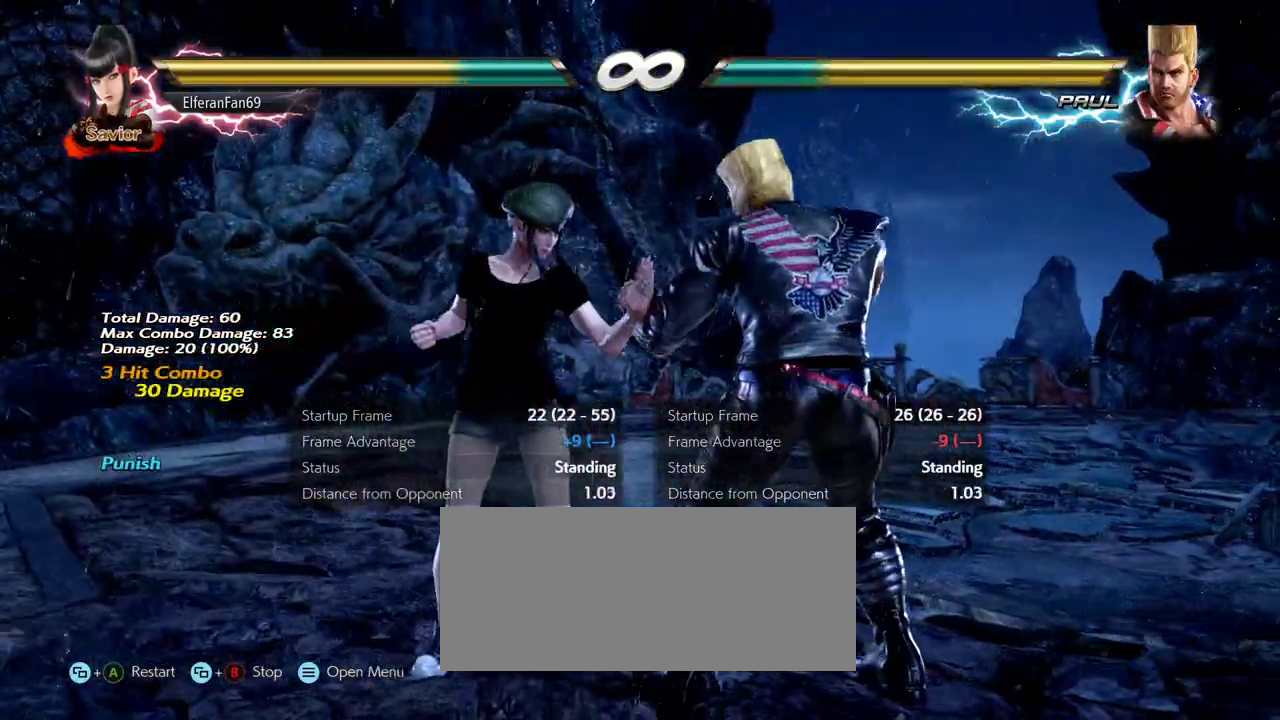
{"buttons": [], "left_stick": "left", "events": [[400, "left_stick", "left"]]}
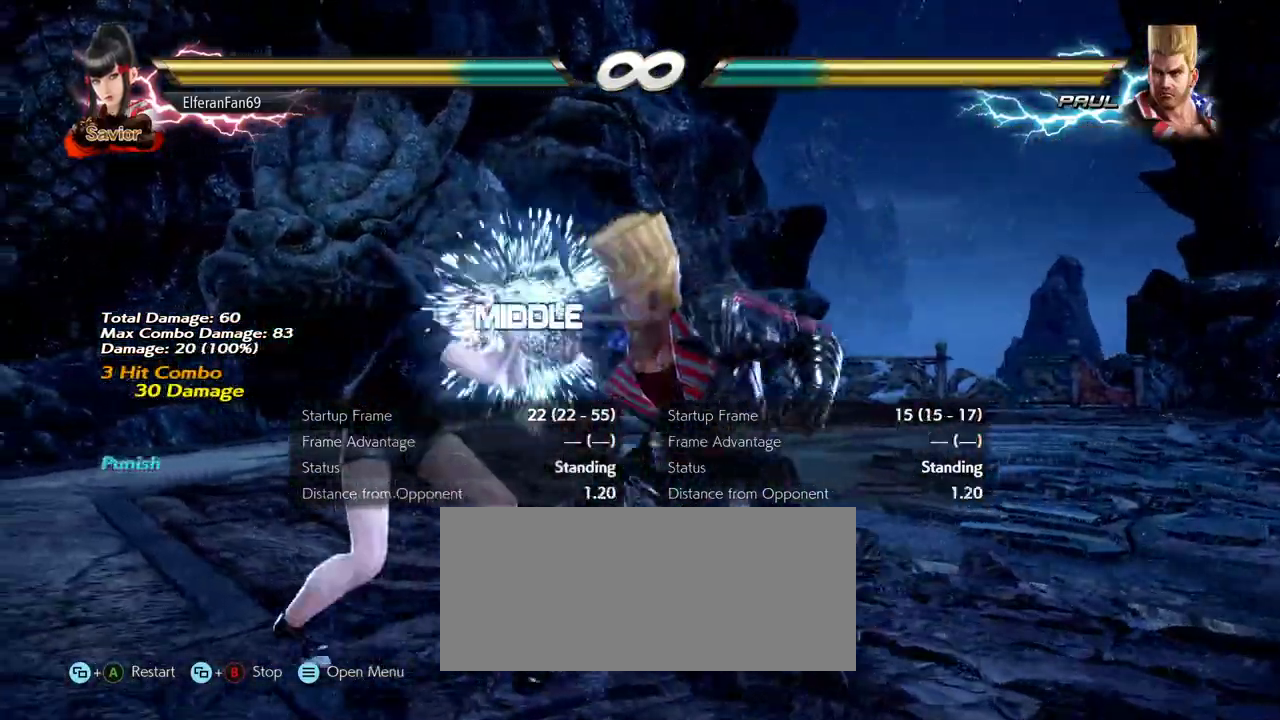
{"buttons": [], "left_stick": "left", "events": [[100, "left_stick", "down-left"], [217, "left_stick", "left"]]}
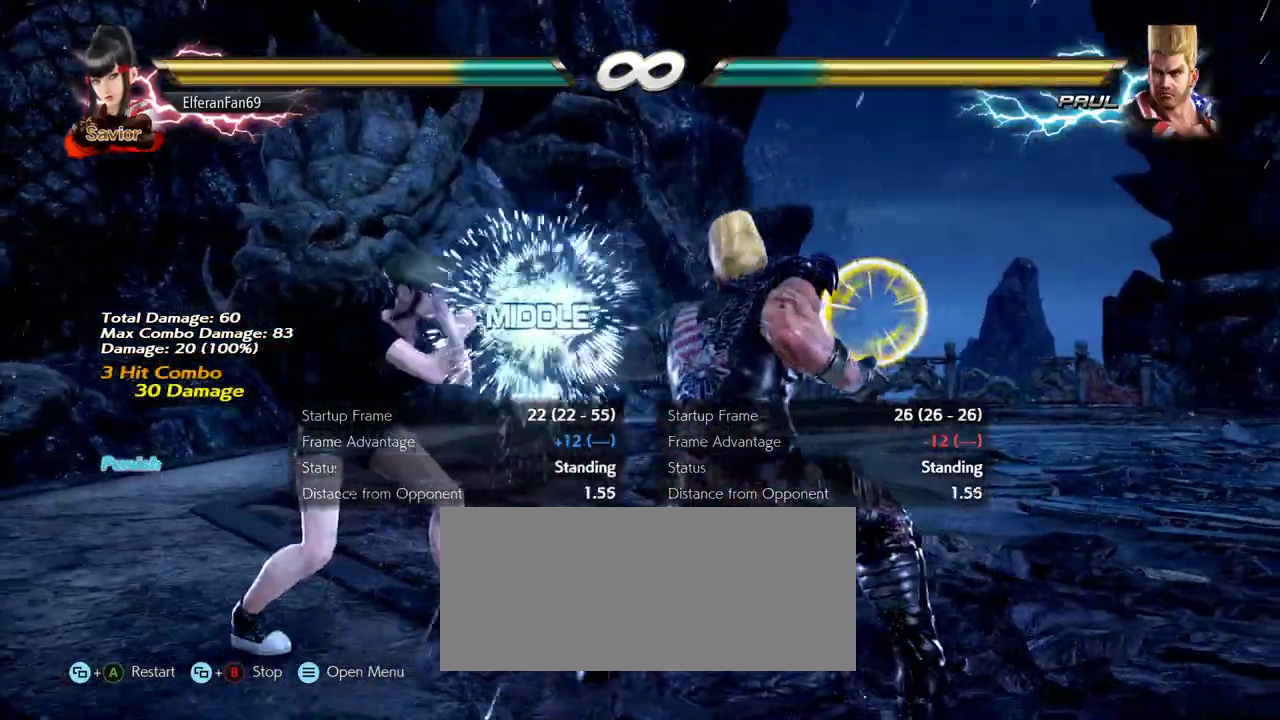
{"buttons": [], "left_stick": "right", "events": [[67, "left_stick", "center"], [133, "R1", "down"], [200, "R1", "up"], [250, "left_stick", "right"]]}
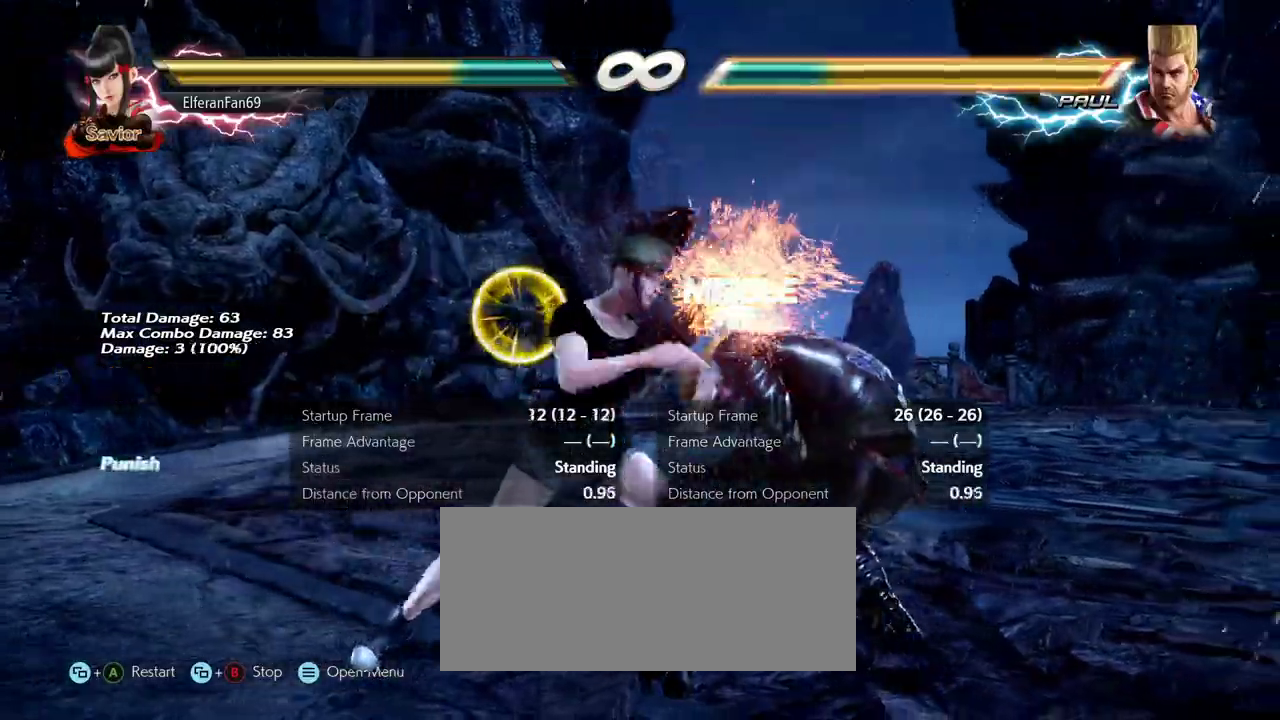
{"buttons": [], "left_stick": "right", "events": []}